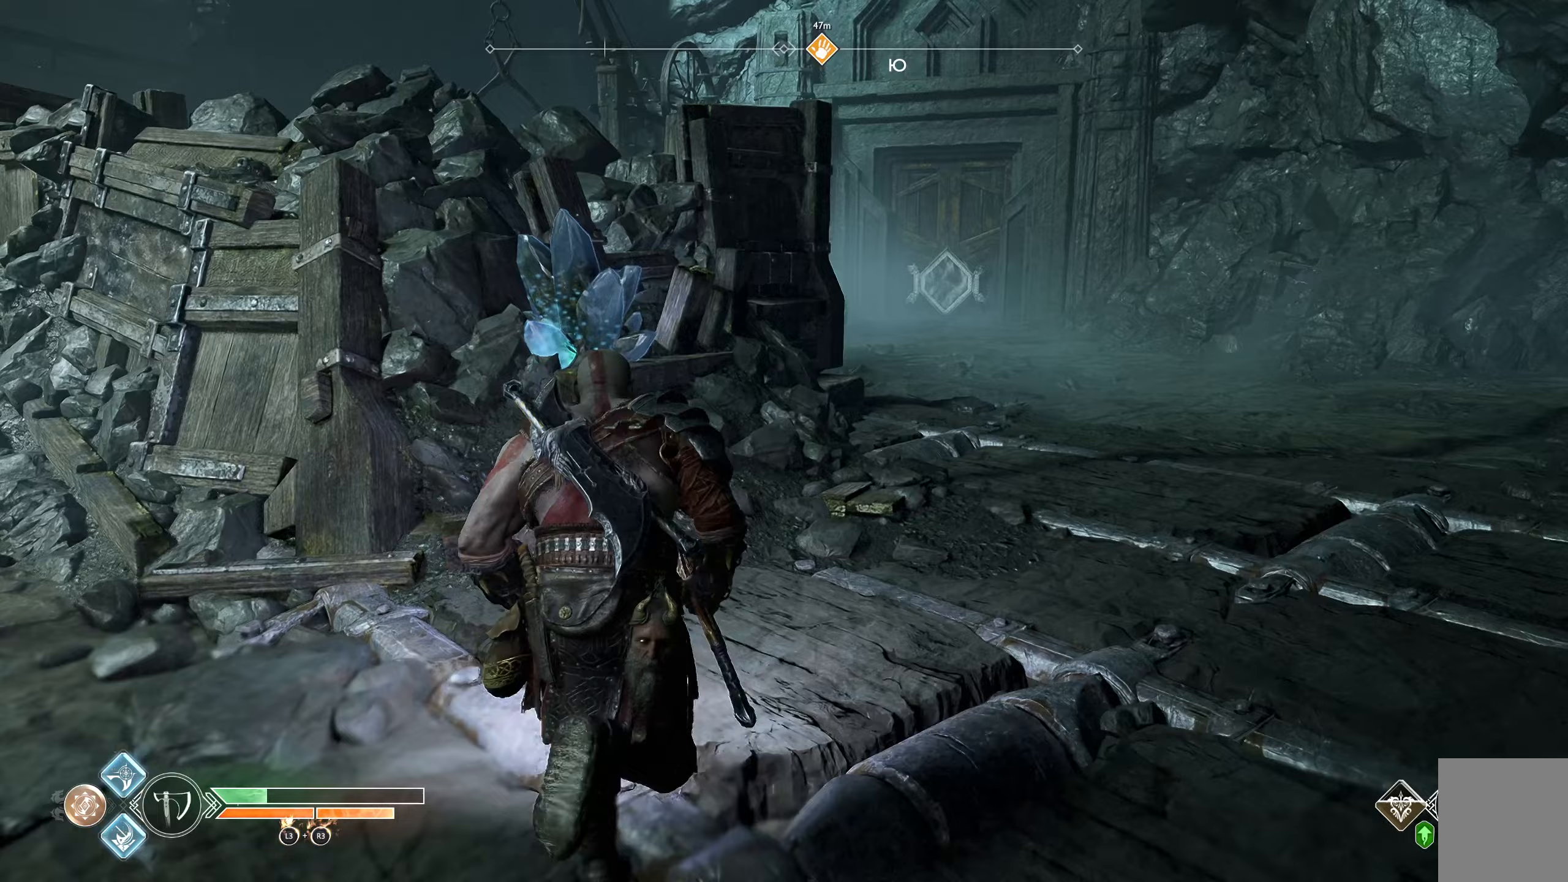
Gameplay with a controller (Xbox layout); each line is a JSON object with the inputs held at the frame after it (dt_ms = milliseconds from this image to that frame). "button_events" lists button changes between this image and that frame as [ms after this image, input, new state], when the widget could be followed in between (sticks are given only as held states).
{"dt_ms": 184, "buttons": [], "left_stick": "up", "right_stick": "center", "button_events": []}
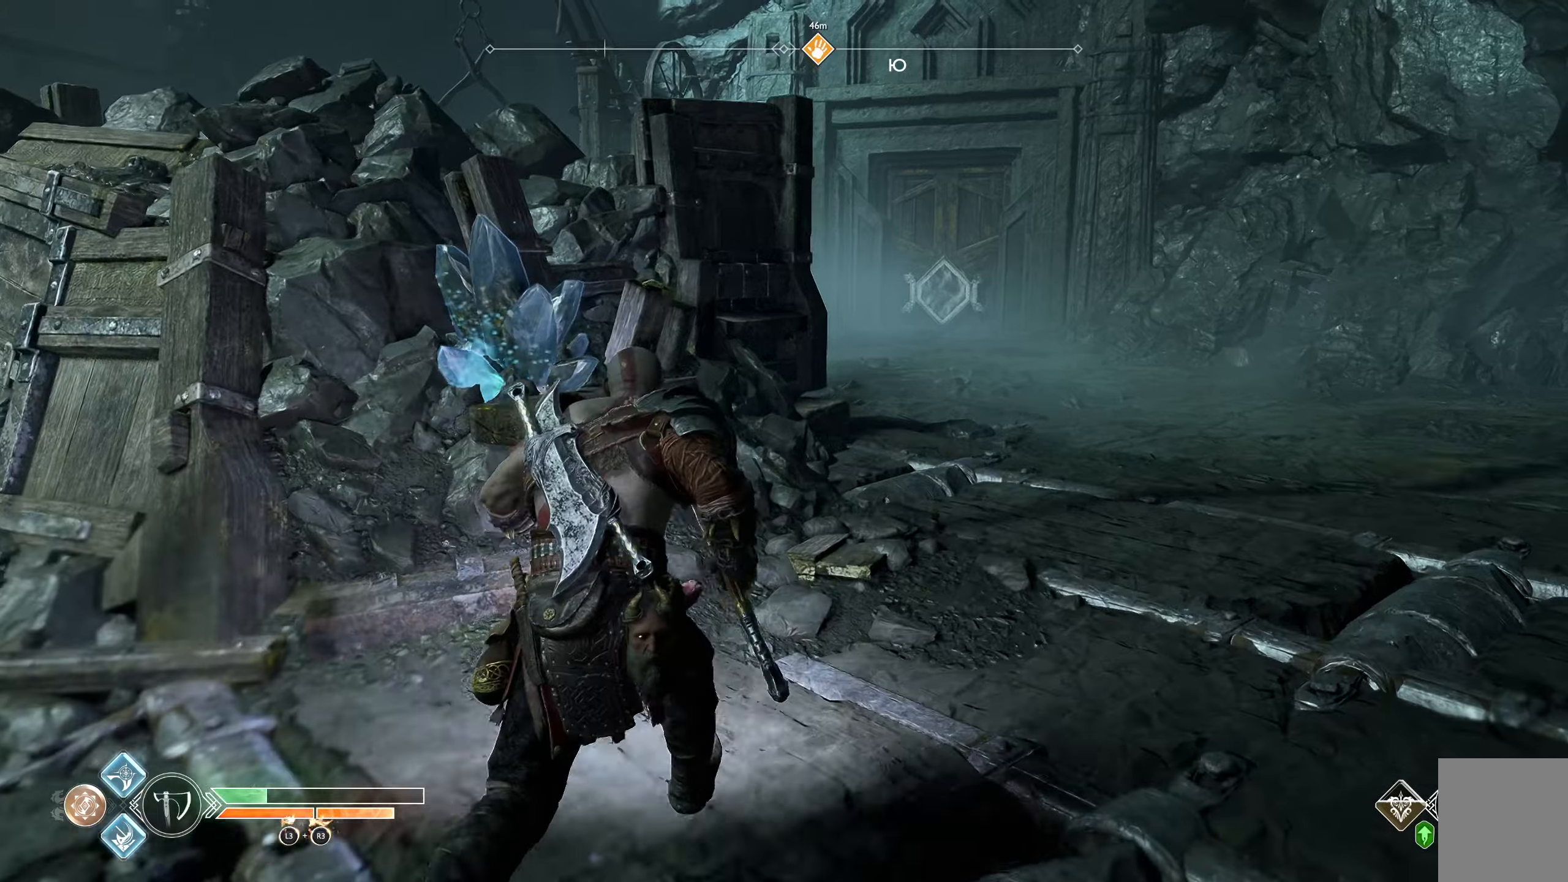
{"dt_ms": 500, "buttons": [], "left_stick": "up-right", "right_stick": "right", "button_events": []}
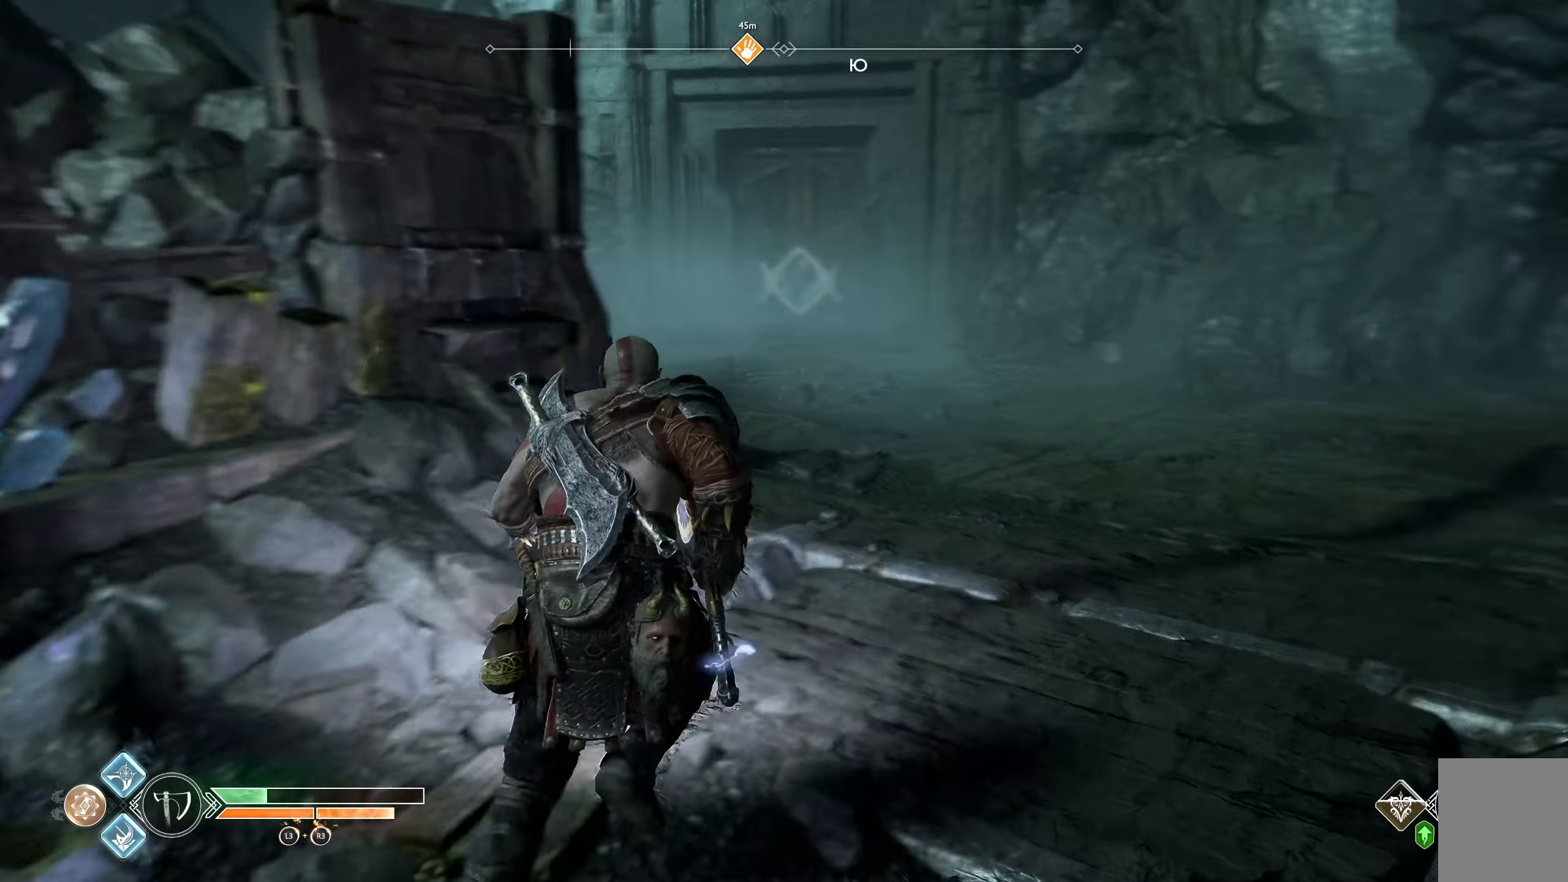
{"dt_ms": 501, "buttons": [], "left_stick": "up", "right_stick": "center", "button_events": []}
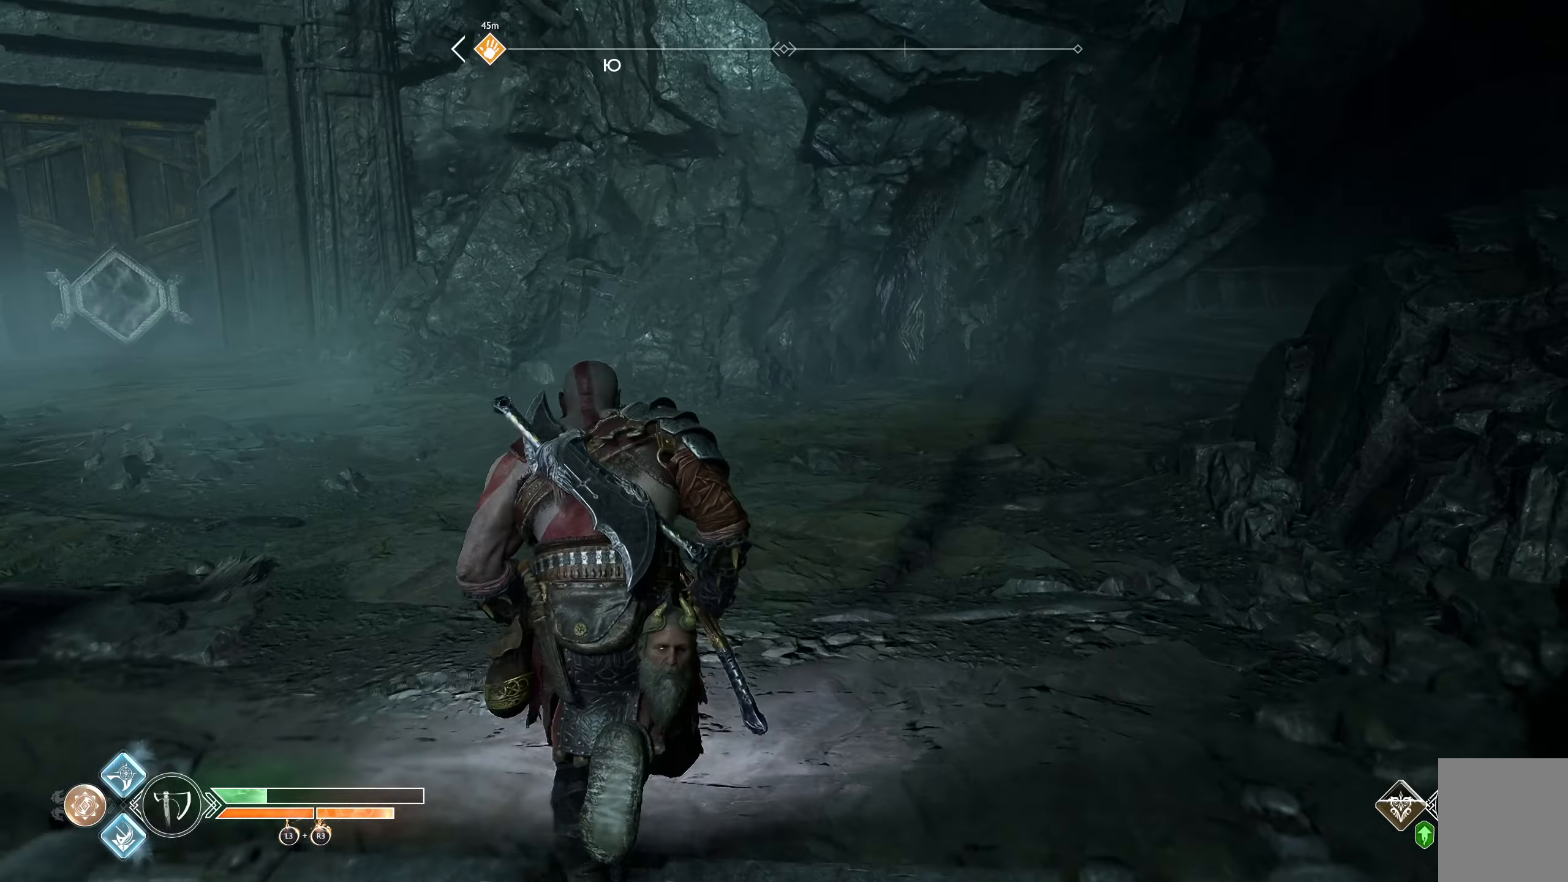
{"dt_ms": 500, "buttons": [], "left_stick": "up", "right_stick": "center", "button_events": []}
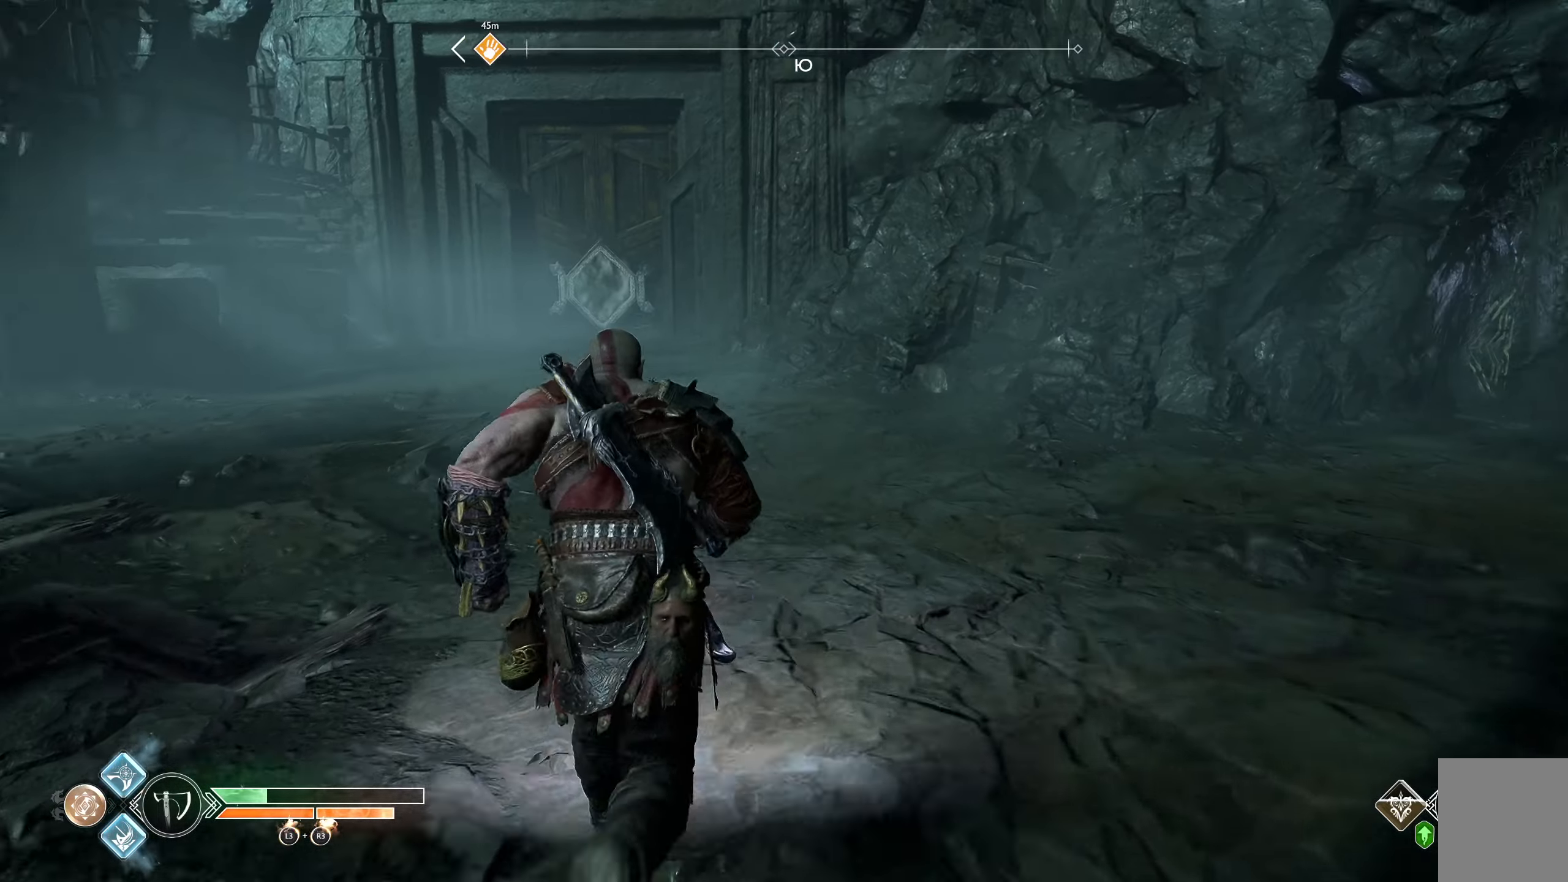
{"dt_ms": 501, "buttons": [], "left_stick": "up", "right_stick": "center", "button_events": []}
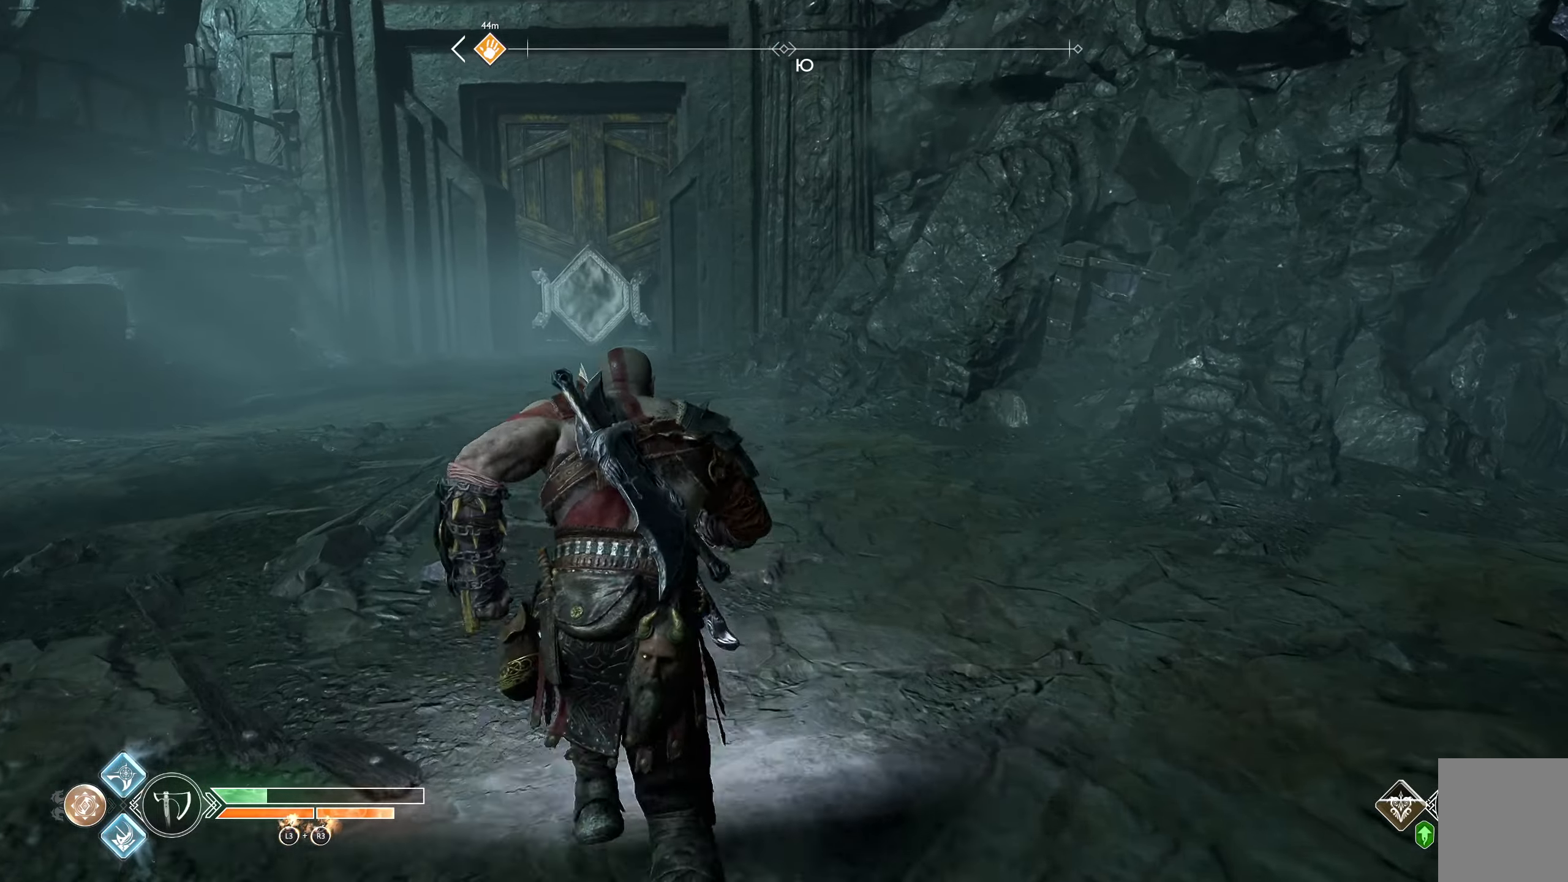
{"dt_ms": 500, "buttons": [], "left_stick": "up", "right_stick": "left", "button_events": []}
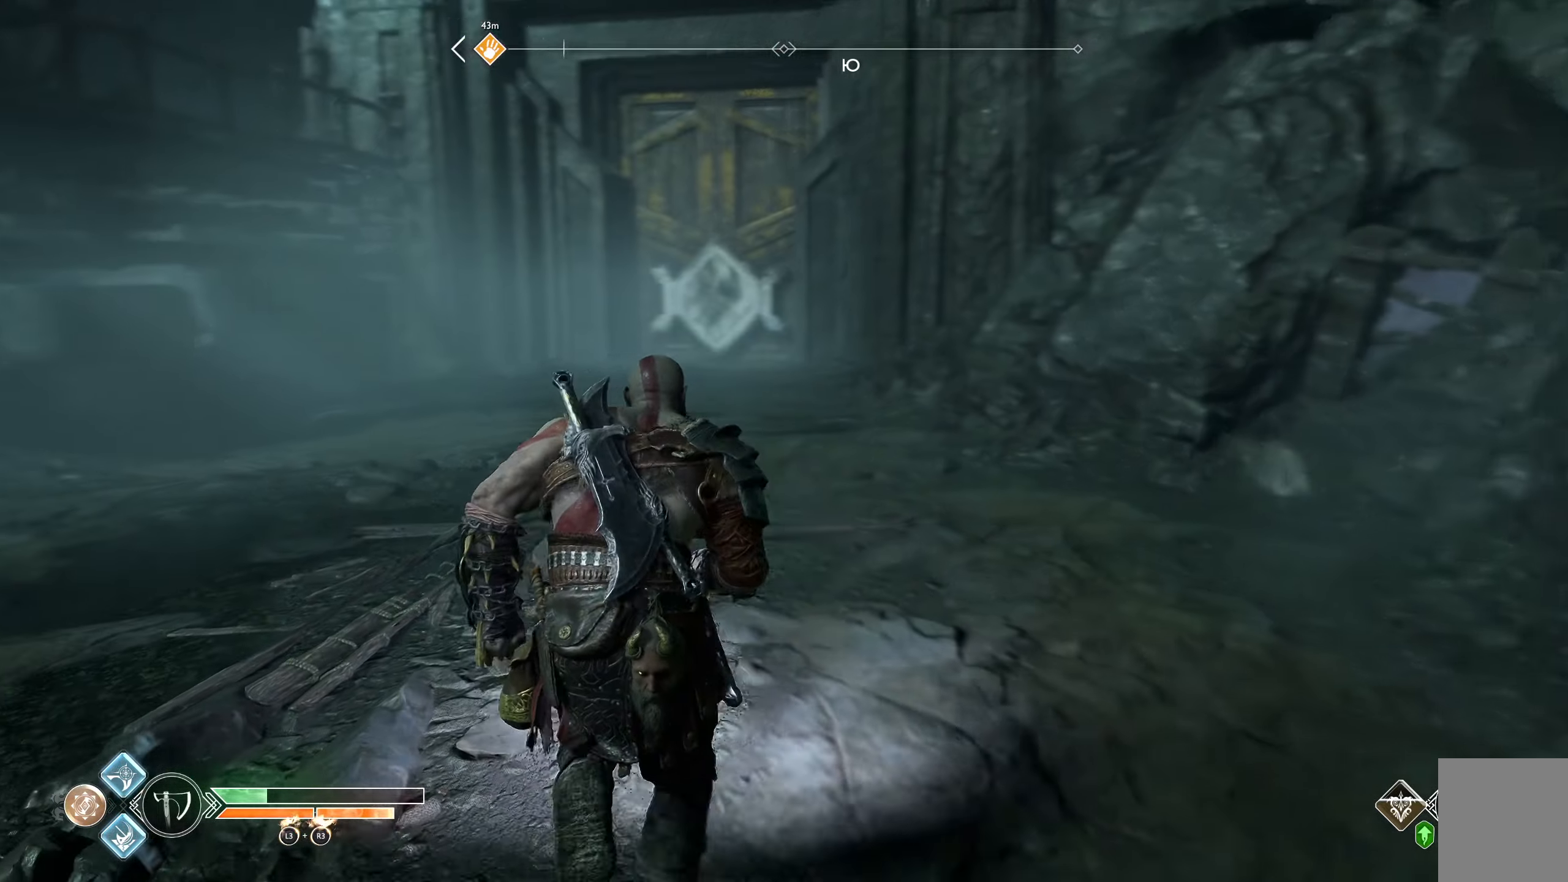
{"dt_ms": 501, "buttons": [], "left_stick": "up", "right_stick": "center", "button_events": []}
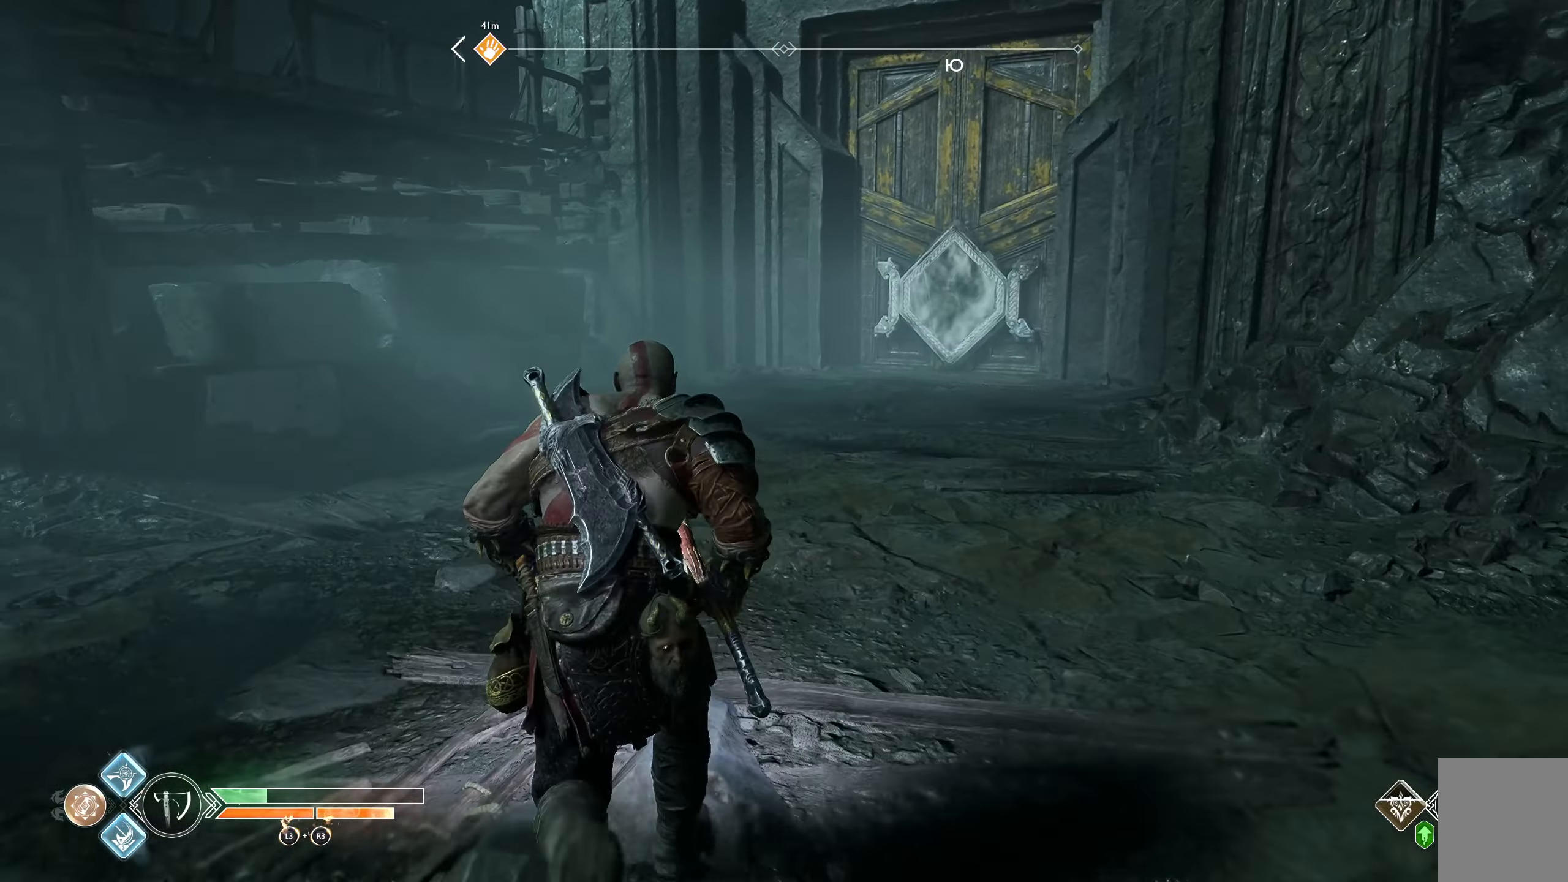
{"dt_ms": 500, "buttons": [], "left_stick": "up", "right_stick": "right", "button_events": []}
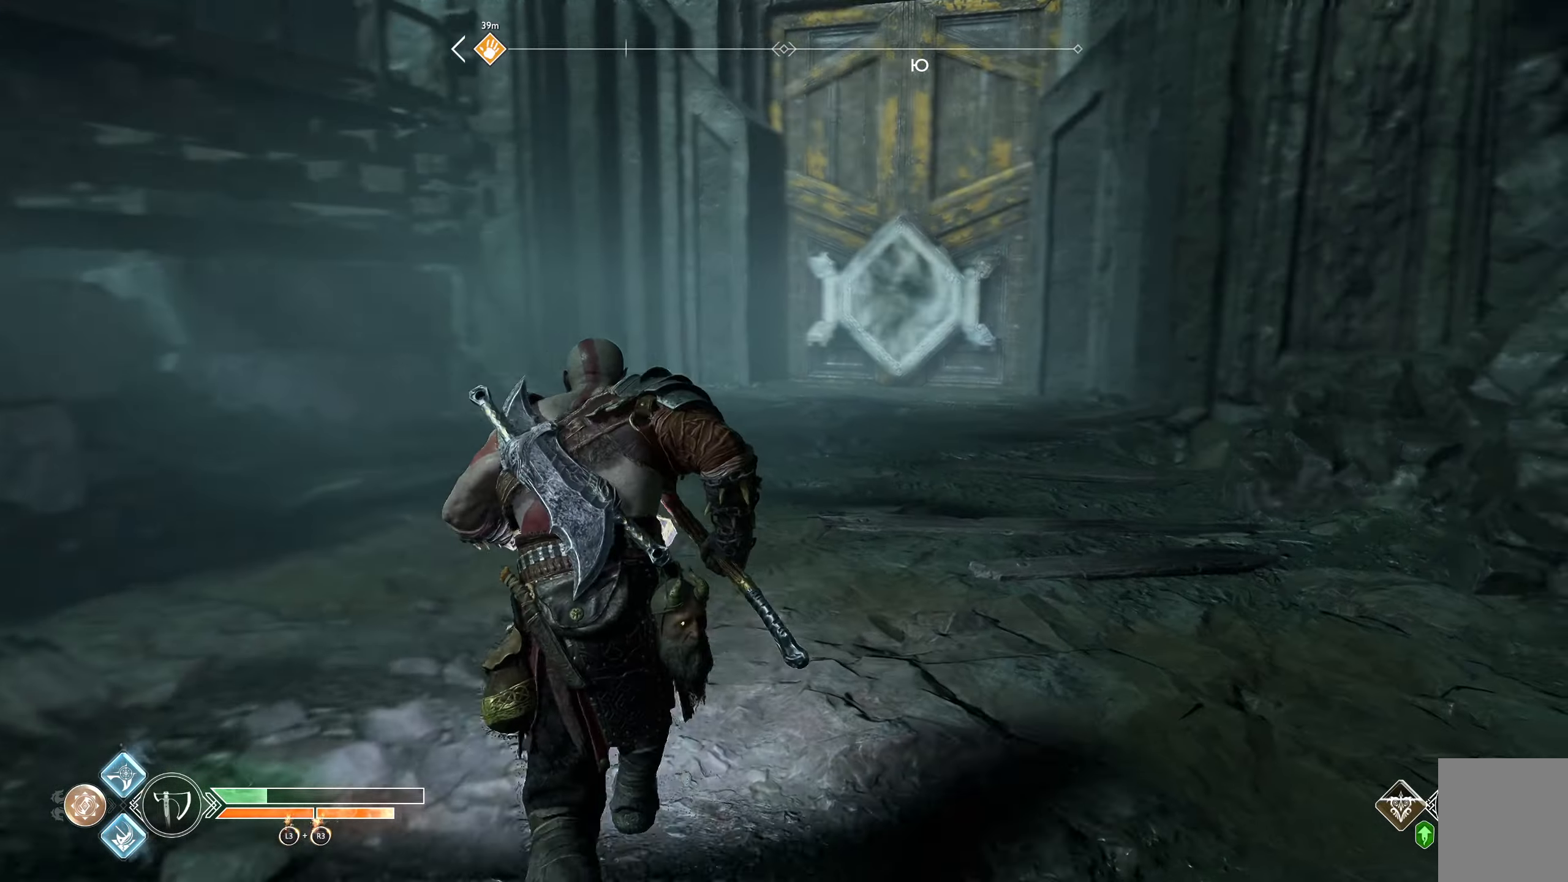
{"dt_ms": 501, "buttons": [], "left_stick": "up", "right_stick": "center", "button_events": []}
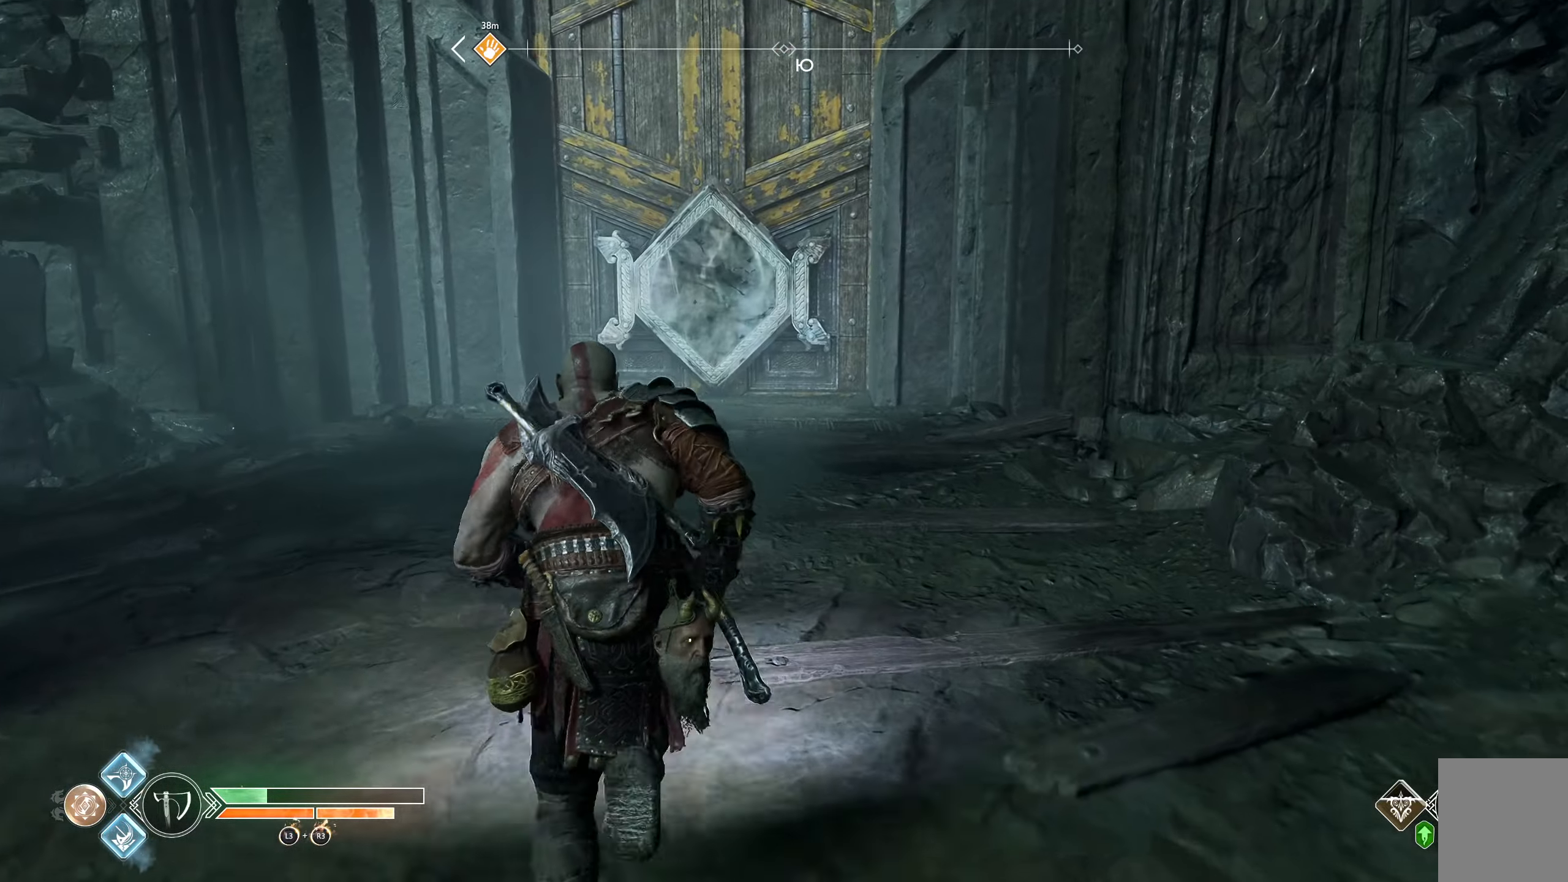
{"dt_ms": 500, "buttons": [], "left_stick": "up", "right_stick": "center", "button_events": []}